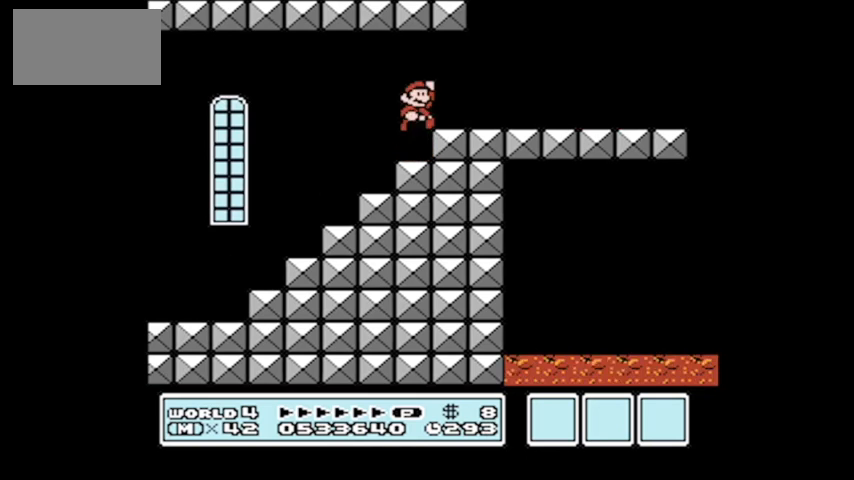
Gameplay with a controller (Nintendo layout); each line is a JSON object with the inputs held at the frame after it. "events" lists button and stick changes between this image and that frame as [ms after this image, input, new state], when the widget could be followed in between. Not read: L3 R3.
{"buttons": ["B", "DPAD_RIGHT"], "events": []}
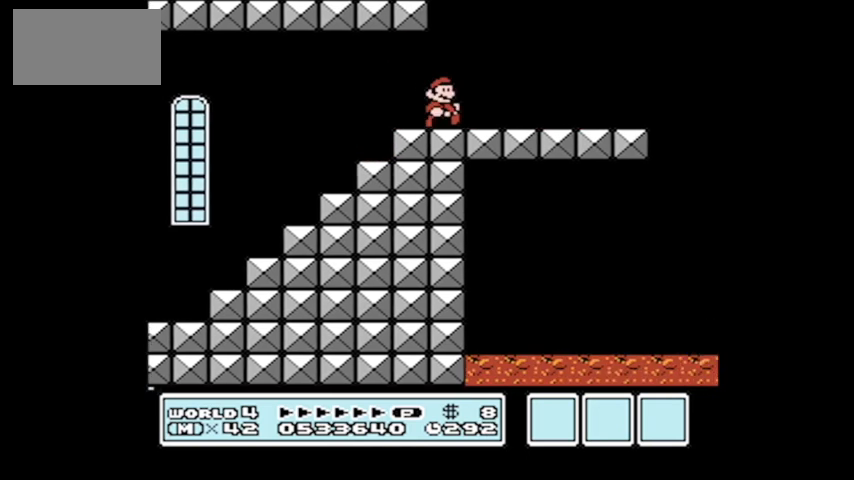
{"buttons": ["DPAD_RIGHT"], "events": [[34, "A", "down"], [434, "A", "up"], [501, "B", "up"]]}
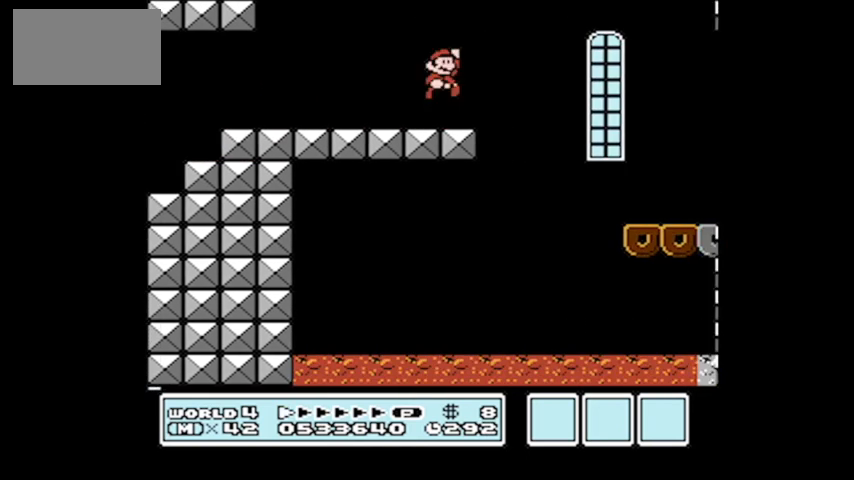
{"buttons": ["DPAD_LEFT"], "events": [[67, "DPAD_RIGHT", "up"], [100, "DPAD_LEFT", "down"], [233, "DPAD_UP", "down"], [267, "DPAD_LEFT", "up"], [300, "DPAD_UP", "up"], [367, "DPAD_RIGHT", "down"], [434, "DPAD_LEFT", "down"], [434, "DPAD_RIGHT", "up"]]}
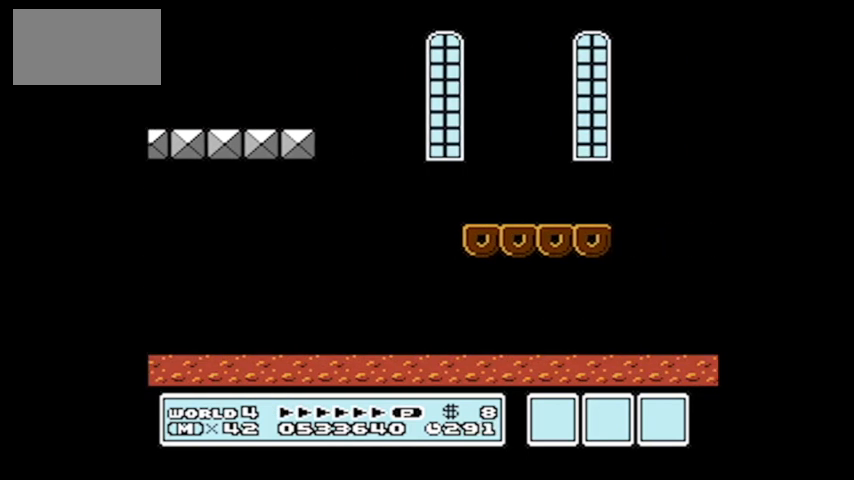
{"buttons": ["A", "DPAD_LEFT"], "events": [[234, "DPAD_LEFT", "up"], [334, "A", "down"], [501, "DPAD_LEFT", "down"]]}
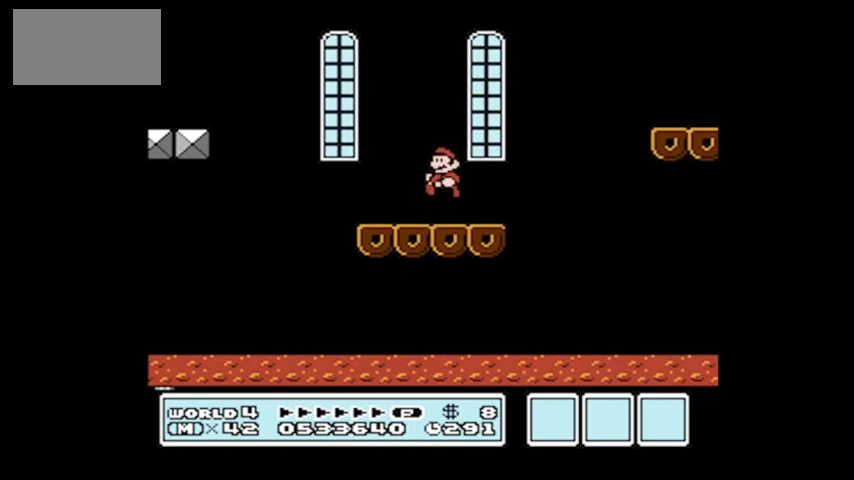
{"buttons": ["DPAD_LEFT"], "events": [[67, "DPAD_UP", "down"], [133, "DPAD_LEFT", "up"], [133, "DPAD_UP", "up"], [200, "DPAD_RIGHT", "down"], [300, "A", "up"], [300, "DPAD_RIGHT", "up"], [434, "DPAD_LEFT", "down"]]}
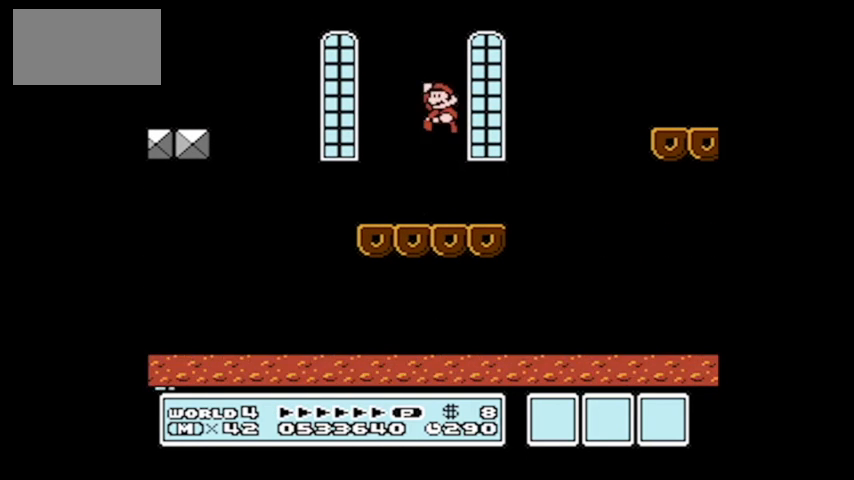
{"buttons": ["A", "DPAD_LEFT"], "events": [[67, "DPAD_LEFT", "up"], [167, "DPAD_RIGHT", "down"], [267, "DPAD_RIGHT", "up"], [367, "A", "down"], [367, "DPAD_LEFT", "down"]]}
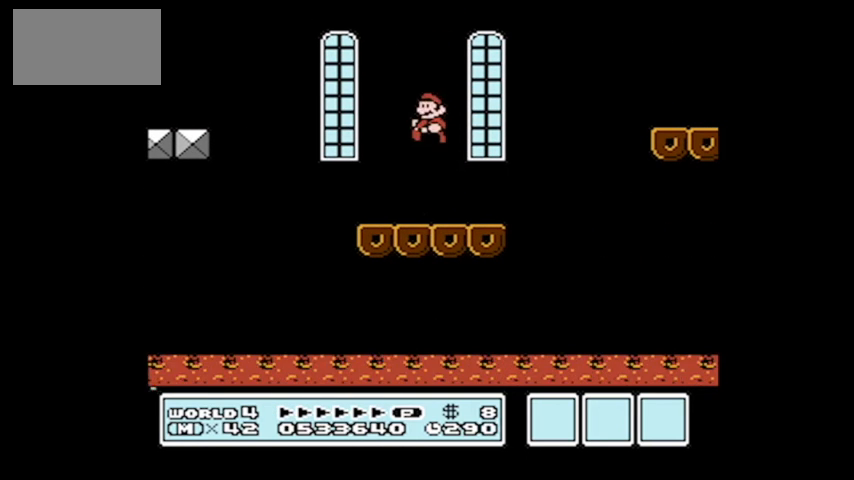
{"buttons": ["DPAD_LEFT"], "events": [[100, "DPAD_LEFT", "up"], [100, "DPAD_UP", "down"], [133, "DPAD_UP", "up"], [167, "DPAD_RIGHT", "down"], [300, "DPAD_RIGHT", "up"], [400, "A", "up"], [400, "DPAD_LEFT", "down"]]}
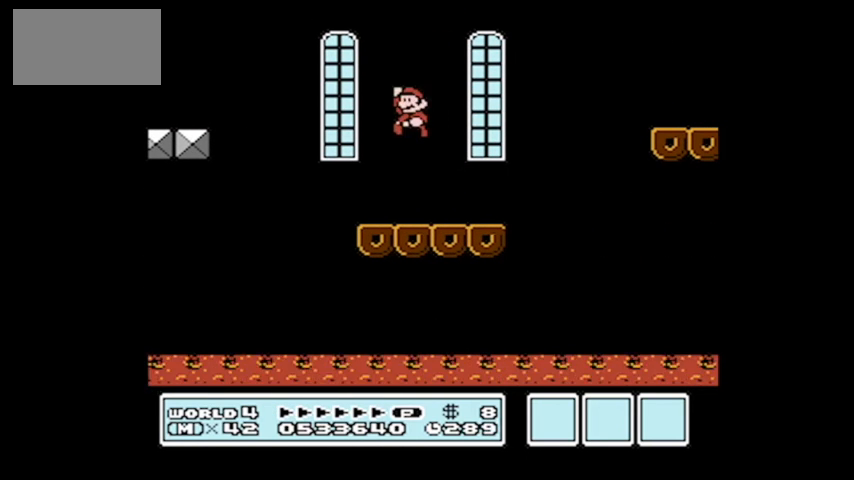
{"buttons": ["B", "DPAD_RIGHT"], "events": [[34, "B", "down"], [34, "DPAD_LEFT", "up"], [67, "DPAD_RIGHT", "down"]]}
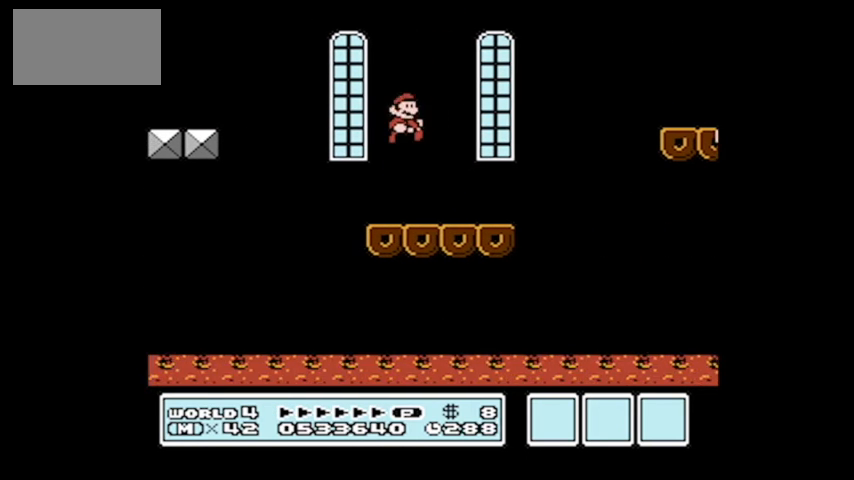
{"buttons": ["A", "B", "DPAD_UP", "DPAD_RIGHT"], "events": [[167, "A", "down"], [467, "DPAD_UP", "down"]]}
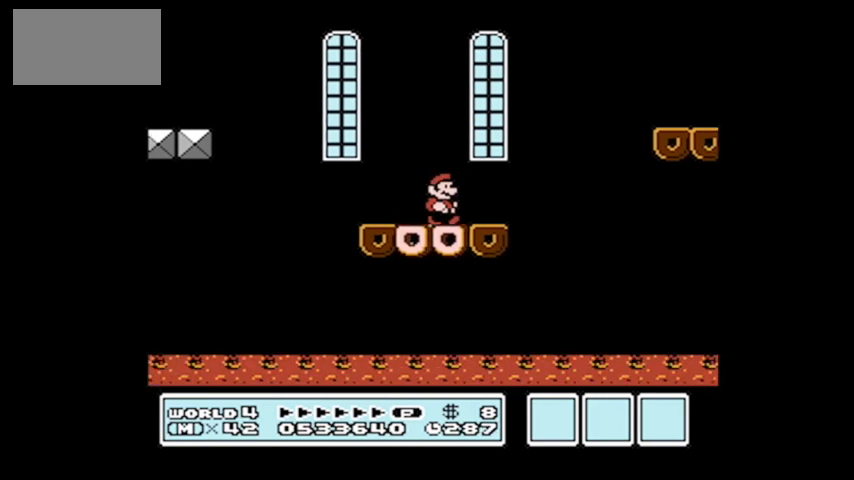
{"buttons": ["DPAD_UP", "DPAD_LEFT"], "events": [[234, "DPAD_UP", "up"], [267, "DPAD_UP", "down"], [300, "DPAD_RIGHT", "up"], [334, "DPAD_LEFT", "down"], [367, "A", "up"], [367, "B", "up"]]}
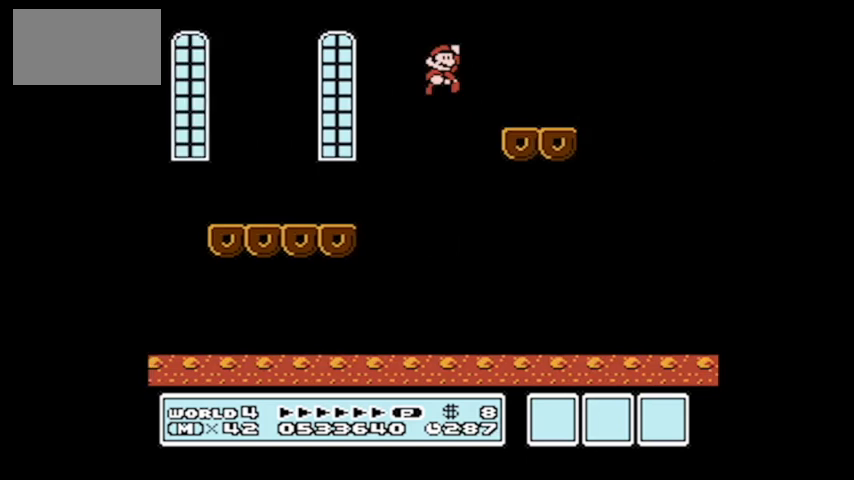
{"buttons": ["A", "DPAD_UP", "DPAD_RIGHT"], "events": [[133, "A", "down"], [400, "DPAD_LEFT", "up"], [400, "DPAD_UP", "up"], [467, "DPAD_RIGHT", "down"], [500, "DPAD_UP", "down"]]}
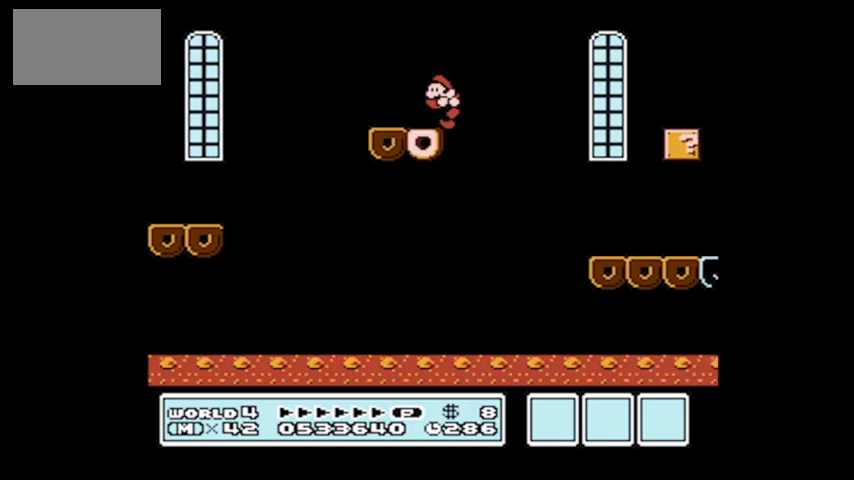
{"buttons": ["DPAD_RIGHT"], "events": [[67, "A", "up"], [67, "DPAD_UP", "up"], [100, "DPAD_RIGHT", "up"], [300, "DPAD_RIGHT", "down"], [300, "DPAD_UP", "down"], [367, "DPAD_UP", "up"], [400, "DPAD_RIGHT", "up"], [467, "DPAD_RIGHT", "down"]]}
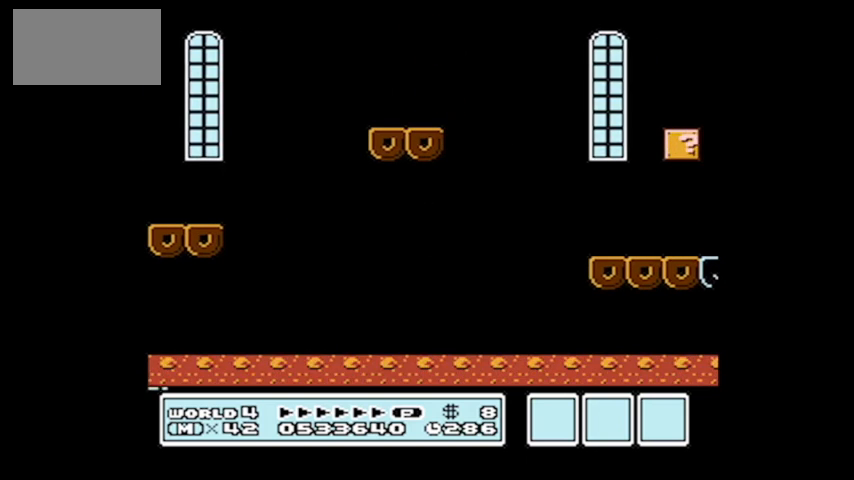
{"buttons": [], "events": [[33, "DPAD_RIGHT", "up"], [166, "A", "down"], [166, "DPAD_LEFT", "down"], [300, "DPAD_LEFT", "up"], [400, "DPAD_RIGHT", "down"], [500, "A", "up"], [500, "DPAD_RIGHT", "up"]]}
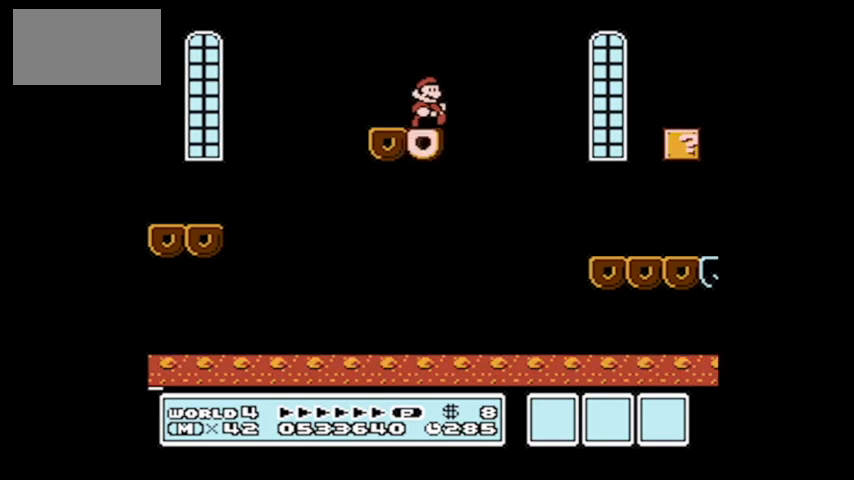
{"buttons": ["DPAD_RIGHT"], "events": [[501, "DPAD_RIGHT", "down"]]}
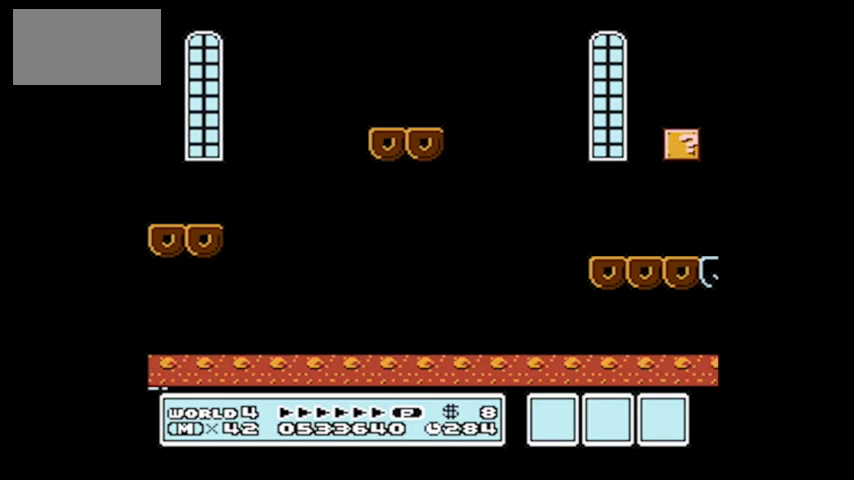
{"buttons": ["A", "DPAD_RIGHT"], "events": [[200, "A", "down"]]}
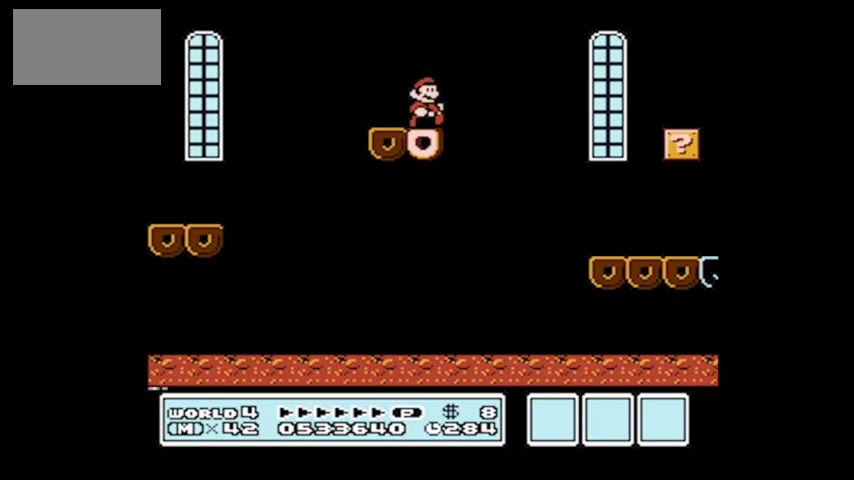
{"buttons": ["DPAD_LEFT"], "events": [[133, "A", "up"], [400, "DPAD_RIGHT", "up"], [434, "DPAD_LEFT", "down"]]}
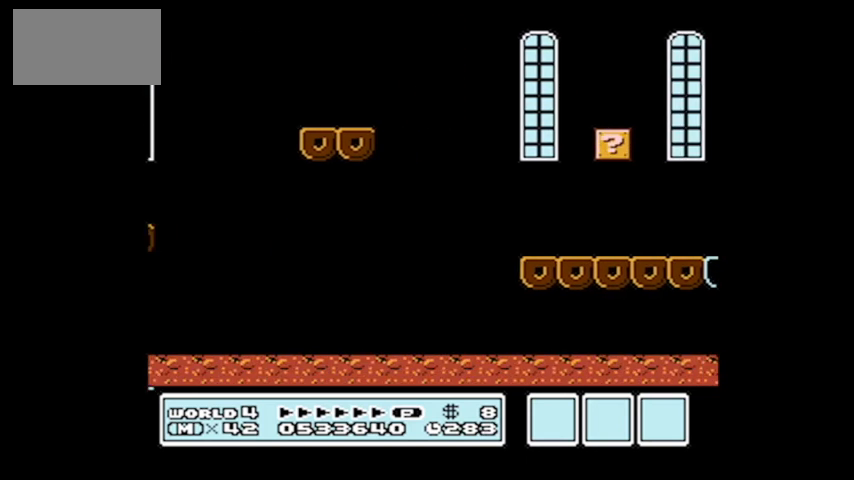
{"buttons": ["A"], "events": [[100, "DPAD_UP", "down"], [133, "DPAD_LEFT", "up"], [200, "DPAD_UP", "up"], [333, "DPAD_RIGHT", "down"], [400, "DPAD_RIGHT", "up"], [500, "A", "down"]]}
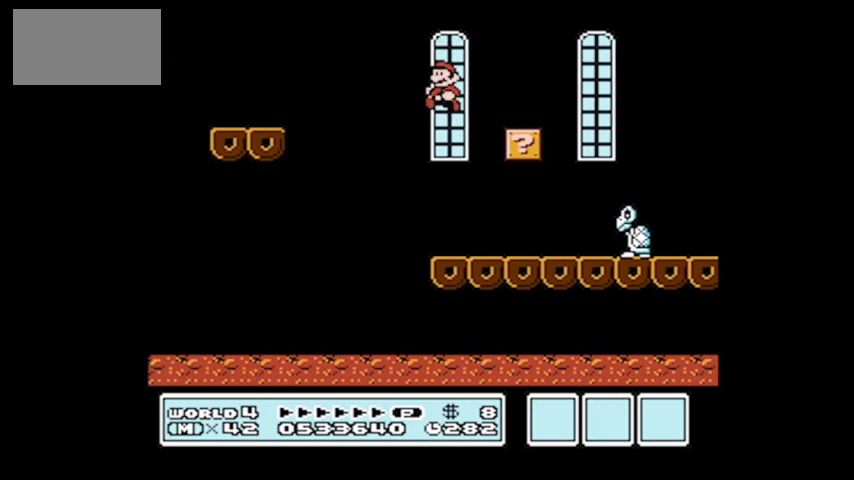
{"buttons": ["DPAD_RIGHT"], "events": [[434, "A", "up"], [501, "DPAD_RIGHT", "down"]]}
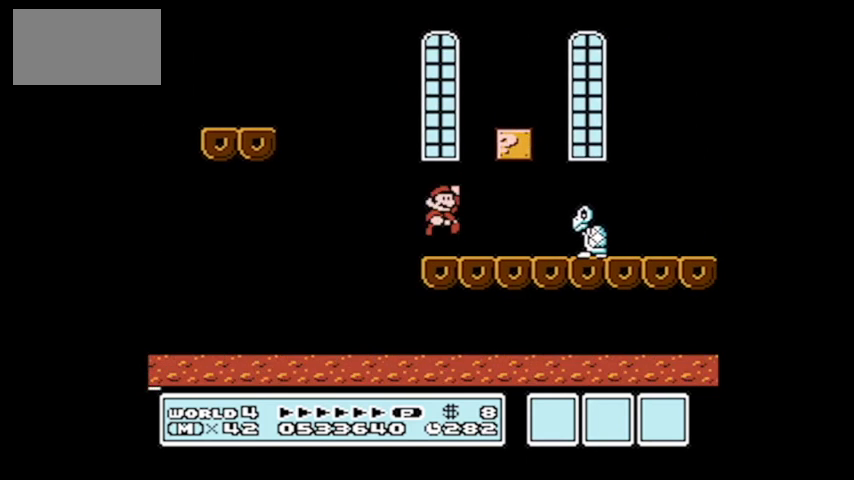
{"buttons": [], "events": [[33, "DPAD_RIGHT", "up"], [233, "DPAD_LEFT", "down"], [367, "DPAD_LEFT", "up"]]}
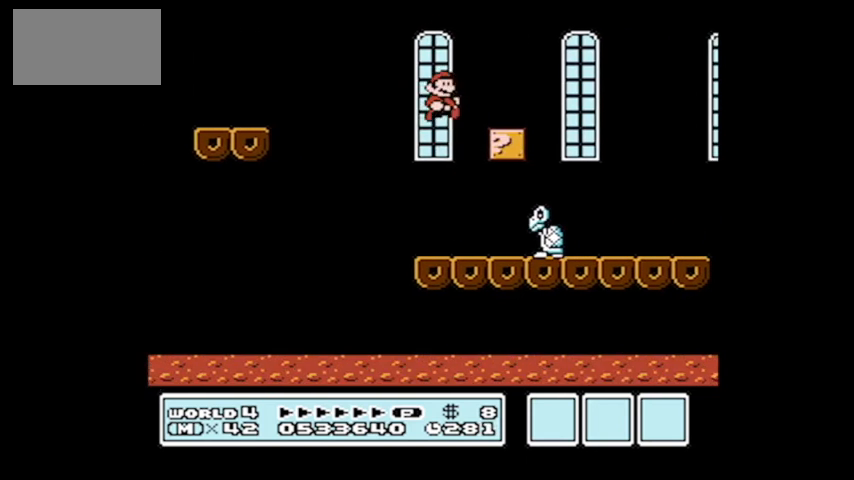
{"buttons": [], "events": [[100, "A", "down"], [234, "DPAD_RIGHT", "down"], [467, "A", "up"], [467, "DPAD_RIGHT", "up"]]}
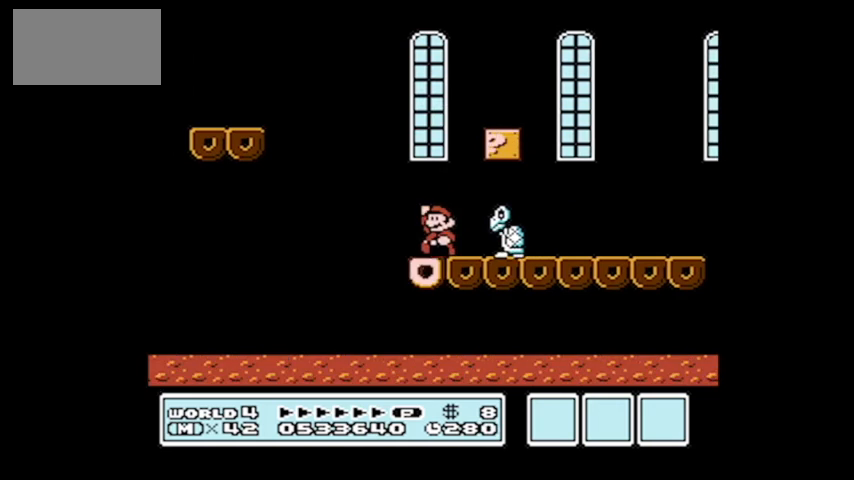
{"buttons": ["DPAD_RIGHT"], "events": [[33, "DPAD_LEFT", "down"], [133, "DPAD_LEFT", "up"], [500, "DPAD_RIGHT", "down"]]}
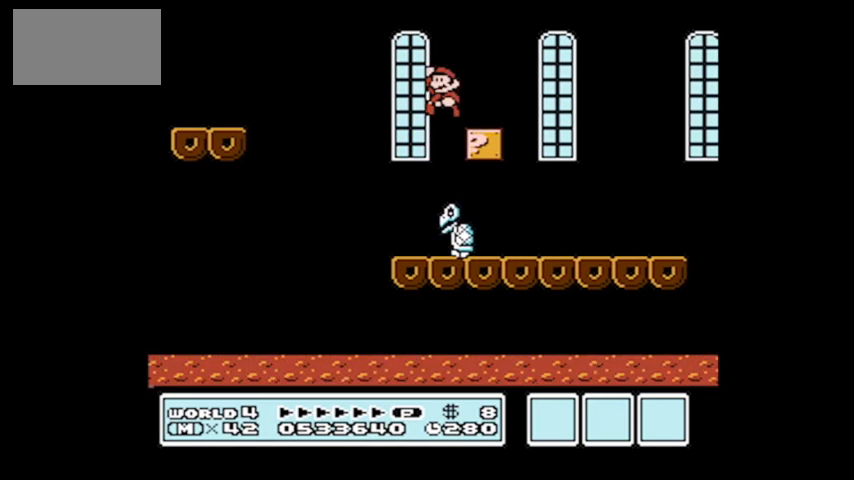
{"buttons": [], "events": [[167, "DPAD_RIGHT", "up"], [334, "DPAD_RIGHT", "down"], [501, "DPAD_RIGHT", "up"]]}
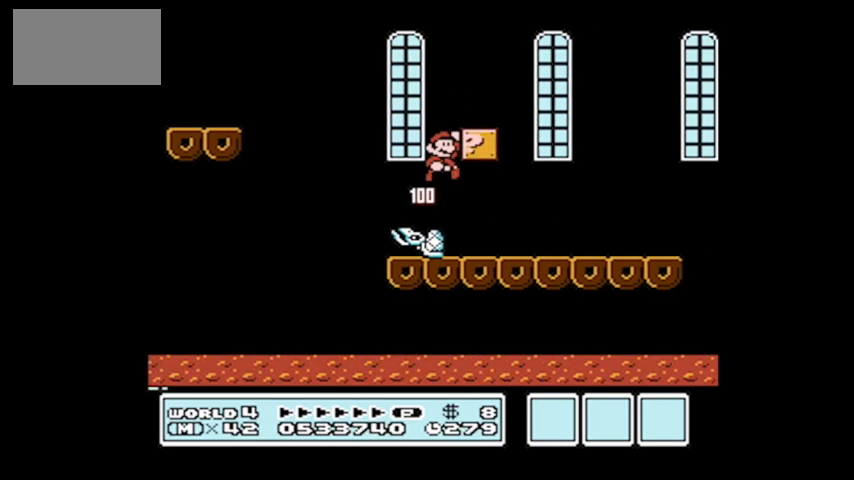
{"buttons": ["DPAD_LEFT"], "events": [[66, "A", "down"], [133, "DPAD_RIGHT", "down"], [333, "DPAD_RIGHT", "up"], [367, "A", "up"], [467, "DPAD_LEFT", "down"]]}
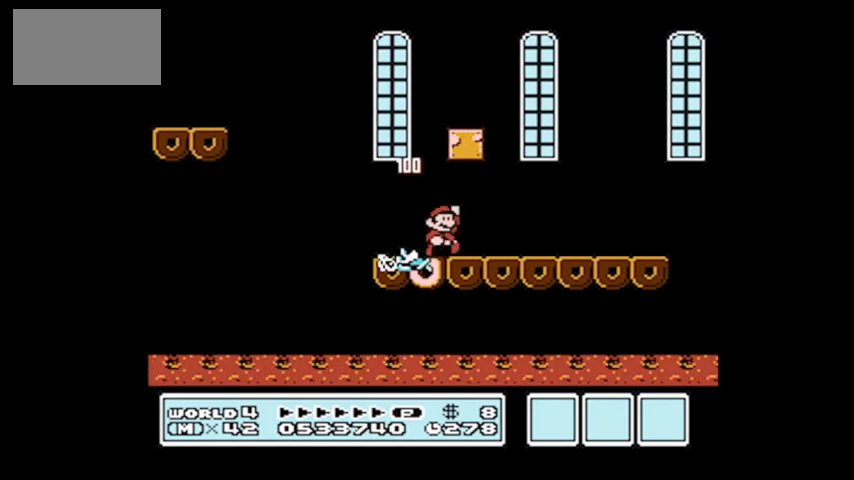
{"buttons": ["A", "DPAD_LEFT"], "events": [[67, "A", "down"], [67, "DPAD_LEFT", "up"], [167, "DPAD_LEFT", "down"]]}
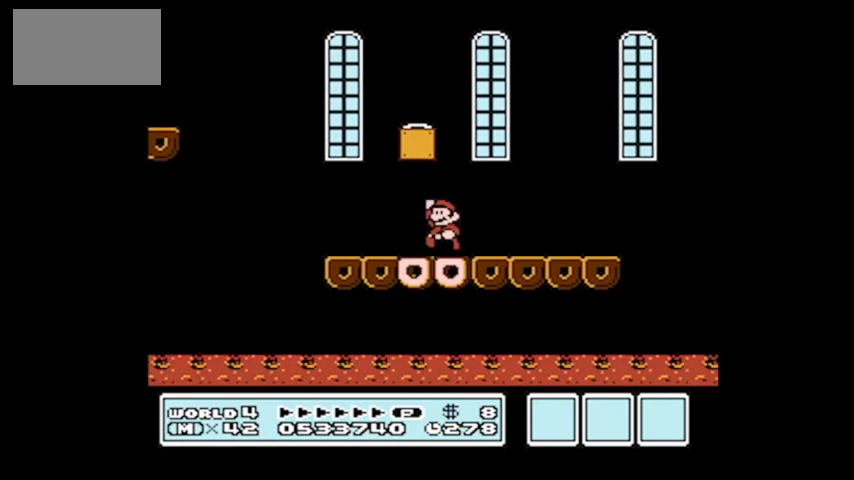
{"buttons": [], "events": [[200, "DPAD_LEFT", "up"], [233, "A", "up"], [333, "DPAD_RIGHT", "down"], [467, "DPAD_RIGHT", "up"]]}
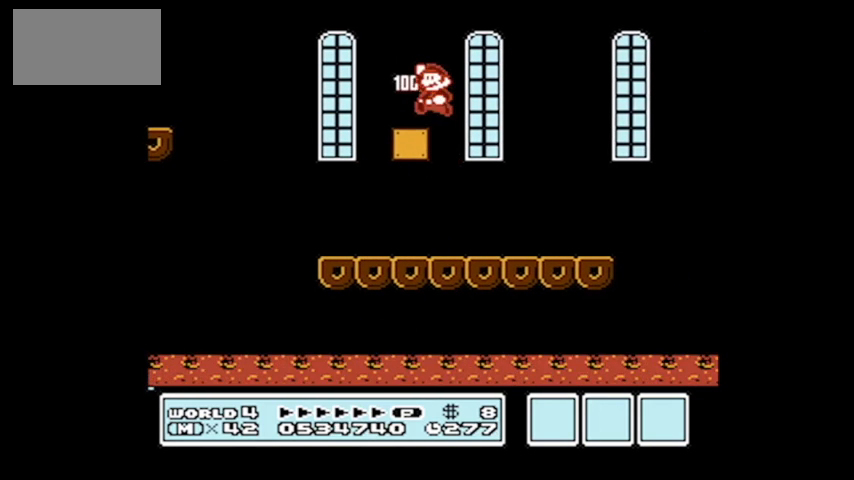
{"buttons": [], "events": []}
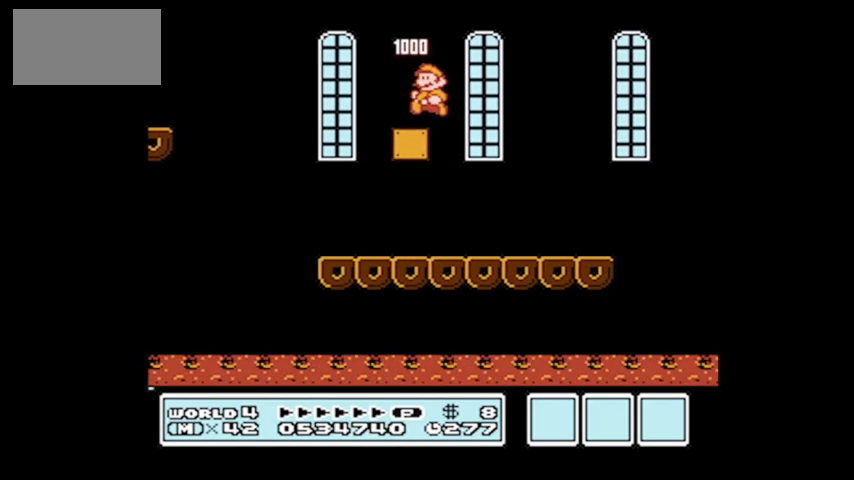
{"buttons": [], "events": [[33, "DPAD_RIGHT", "down"], [133, "A", "down"], [400, "A", "up"], [467, "DPAD_RIGHT", "up"]]}
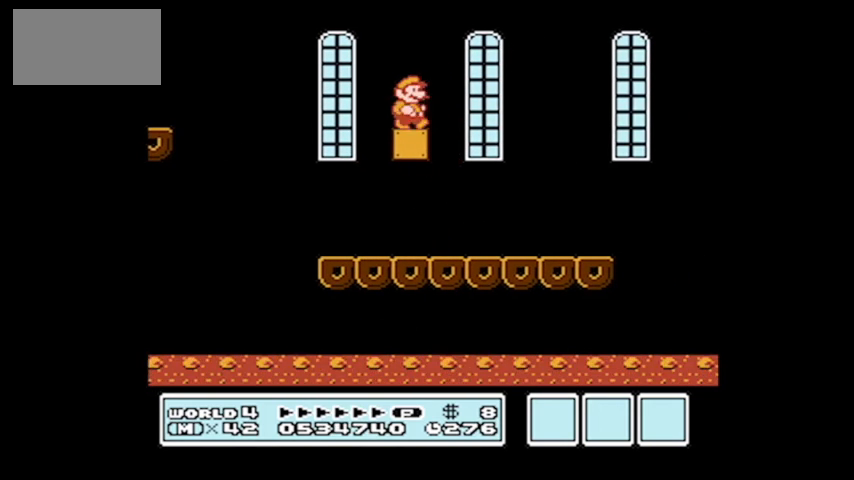
{"buttons": [], "events": [[33, "DPAD_LEFT", "down"], [467, "DPAD_LEFT", "up"]]}
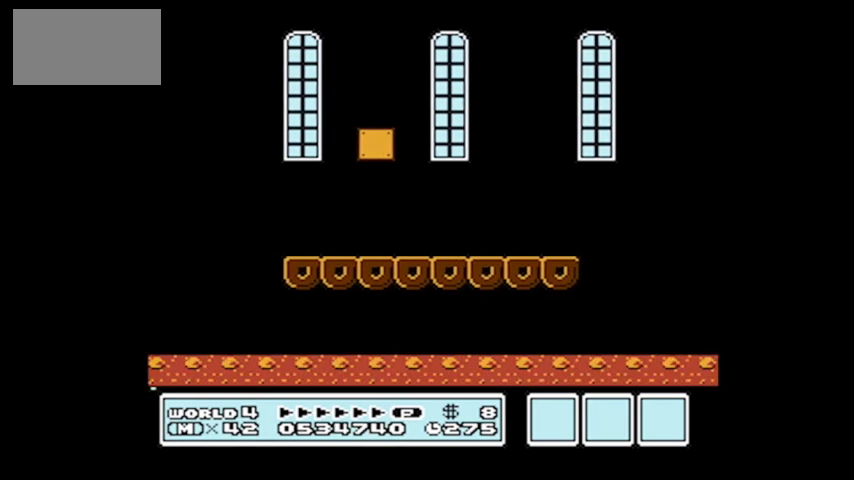
{"buttons": ["A"], "events": [[100, "DPAD_RIGHT", "down"], [266, "A", "down"], [500, "DPAD_RIGHT", "up"]]}